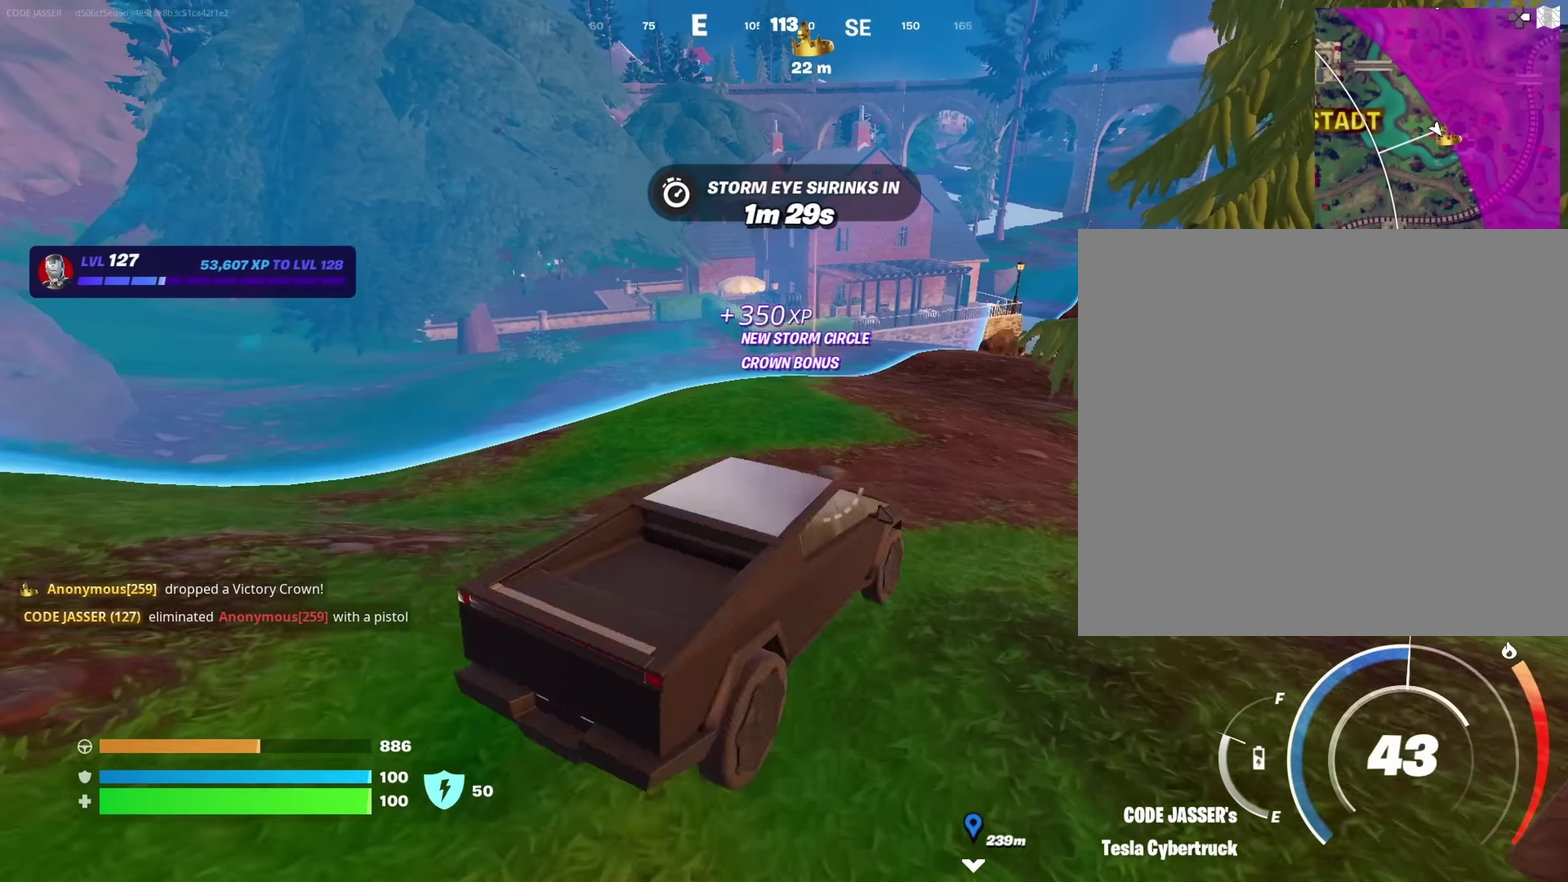
Gameplay with a controller (PlayStation layout); each line is a JSON object with the inputs held at the frame after it (dt_ms = milliseconds from this image to that frame). "events" lists button and stick changes between this image and that frame as [ms after this image, input, new state], when the widget could be followed in between. This document gives stick clicks only as held states, not as events.
{"dt_ms": 350, "buttons": [], "left_stick": "down", "right_stick": "center", "events": [[83, "right_stick", "left"], [133, "right_stick", "center"], [217, "left_stick", "left"], [267, "left_stick", "down-left"], [333, "left_stick", "down"]]}
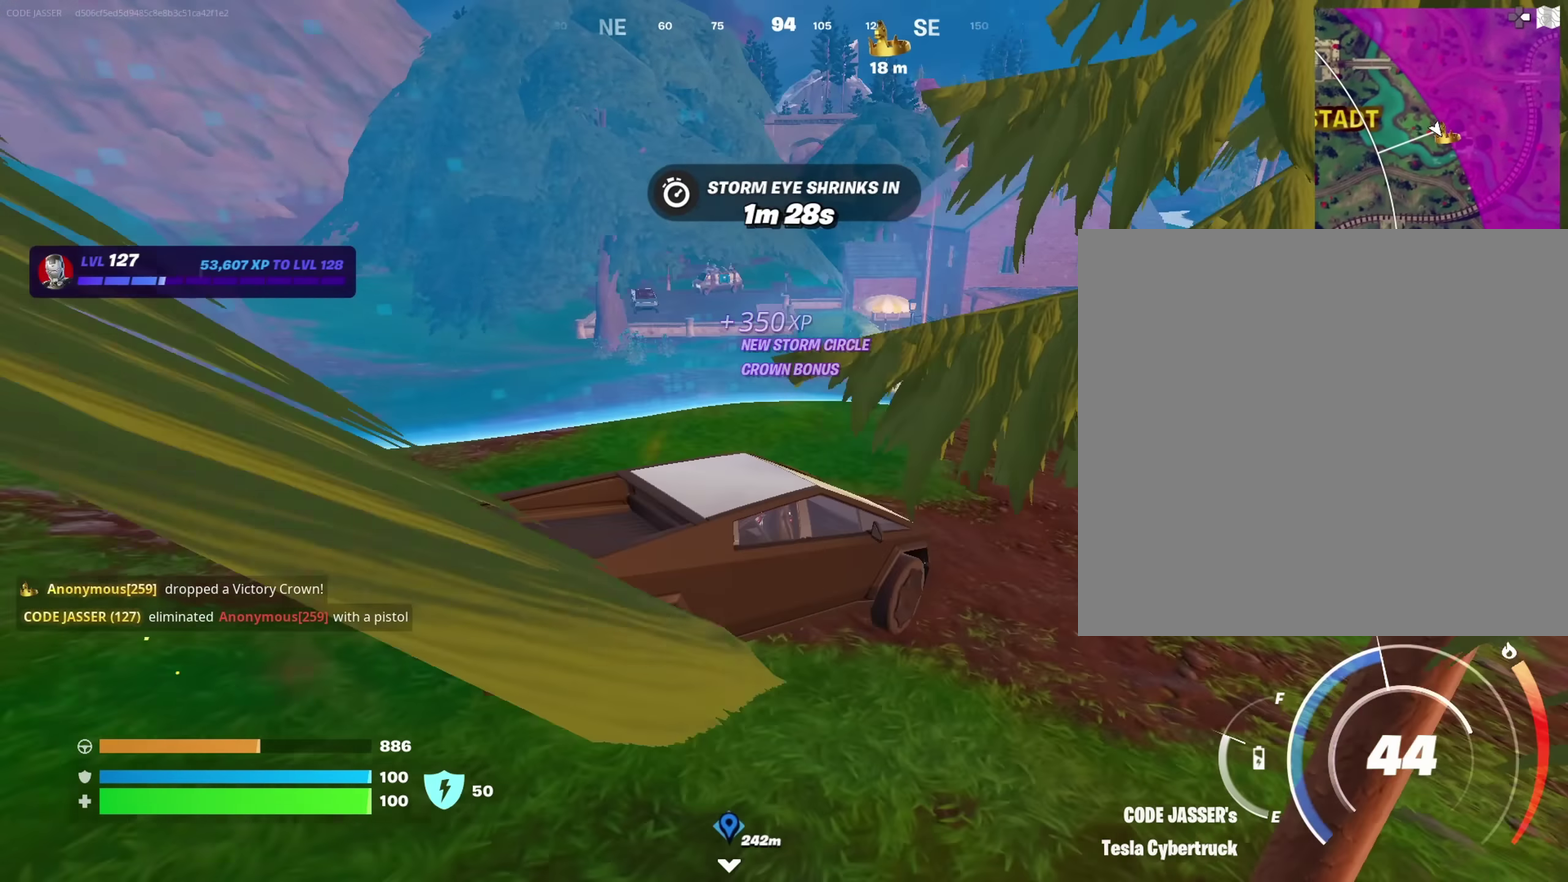
{"dt_ms": 650, "buttons": ["SQUARE"], "left_stick": "center", "right_stick": "center", "events": [[450, "SQUARE", "down"], [567, "left_stick", "center"]]}
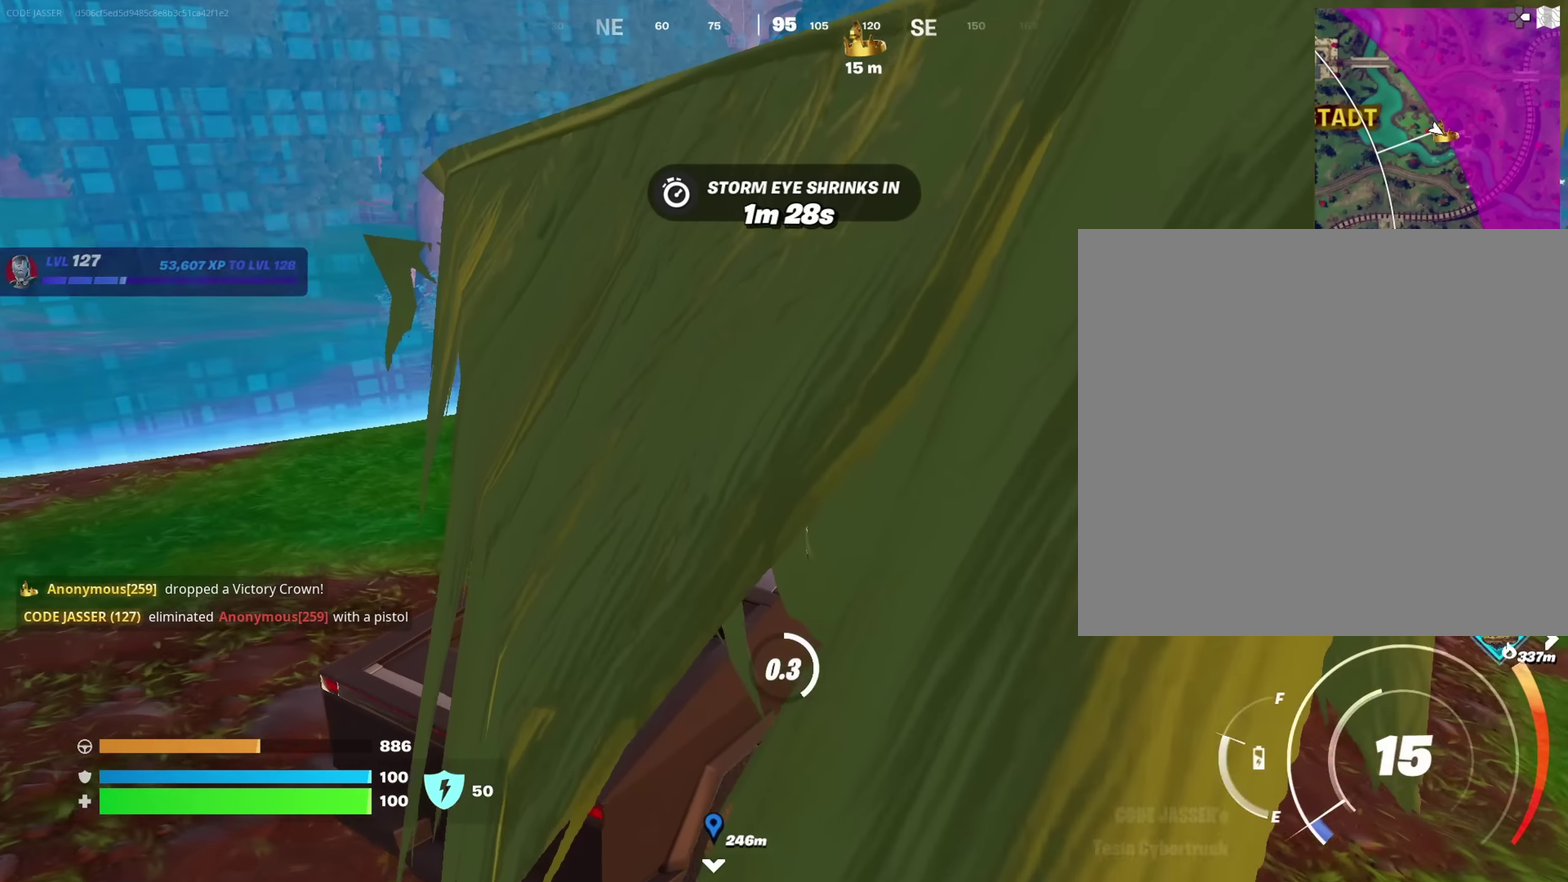
{"dt_ms": 350, "buttons": ["SQUARE"], "left_stick": "up-left", "right_stick": "center", "events": [[183, "left_stick", "up-left"]]}
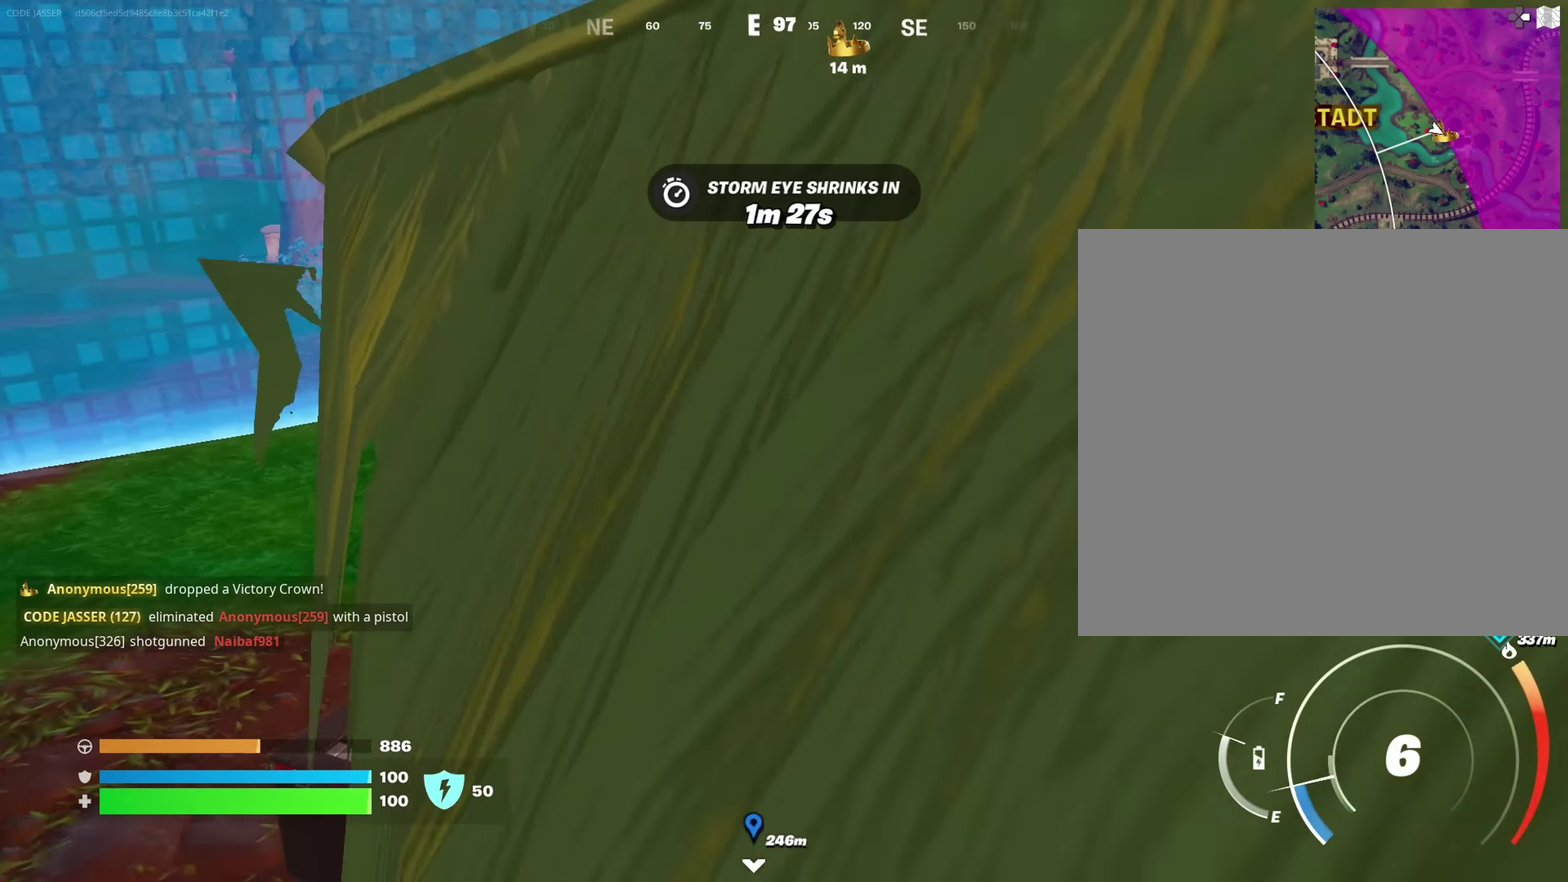
{"dt_ms": 550, "buttons": [], "left_stick": "up-right", "right_stick": "center"}
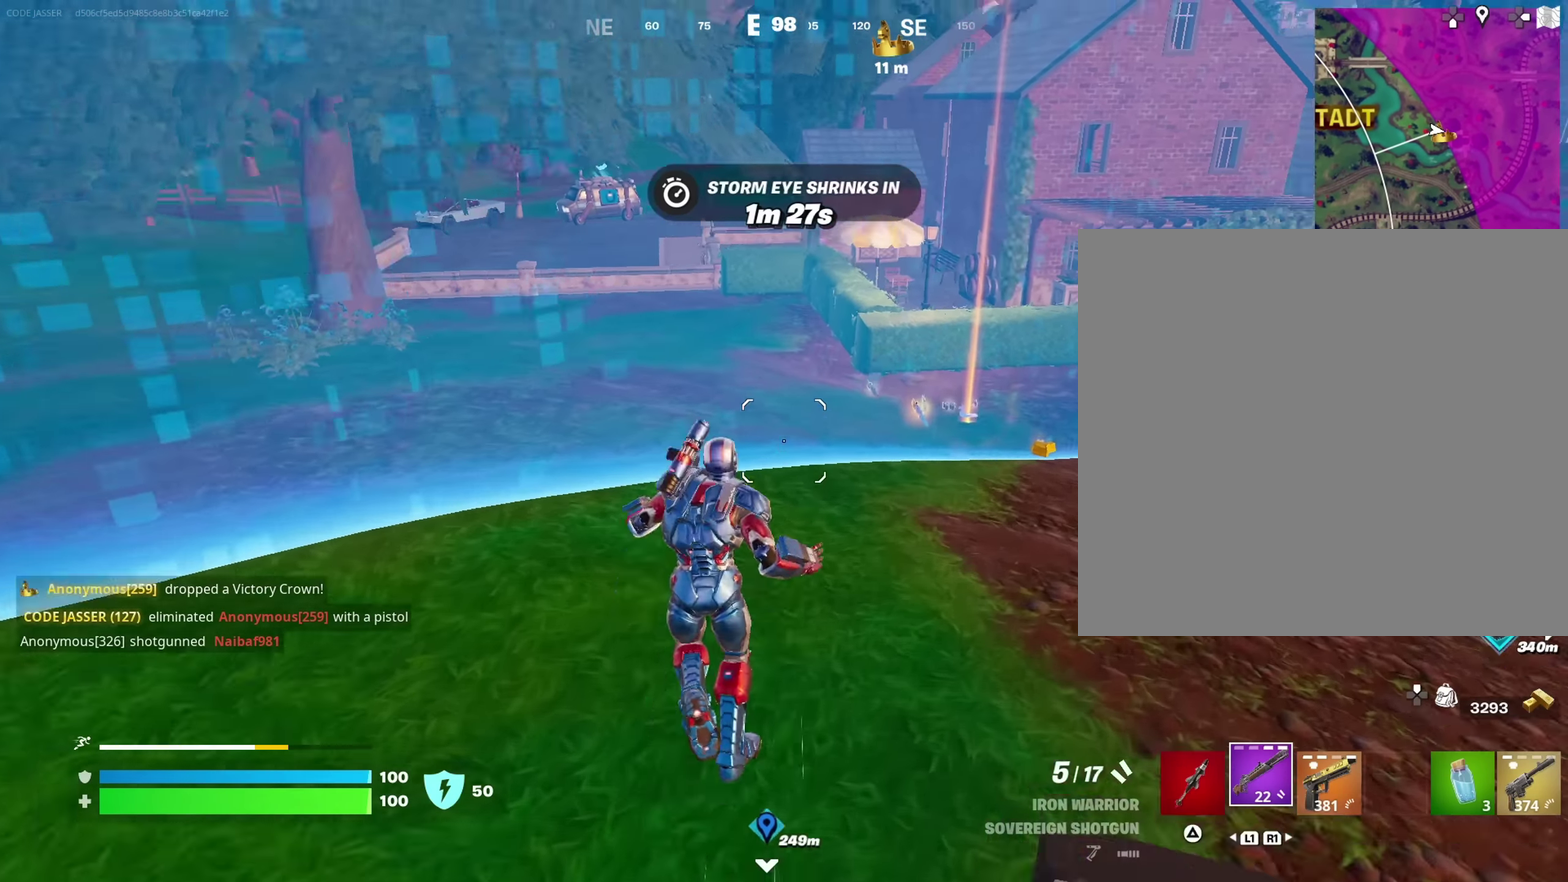
{"dt_ms": 450, "buttons": [], "left_stick": "up-right", "right_stick": "center", "events": [[83, "right_stick", "up-left"], [117, "left_stick", "right"], [167, "right_stick", "center"], [200, "left_stick", "up-right"]]}
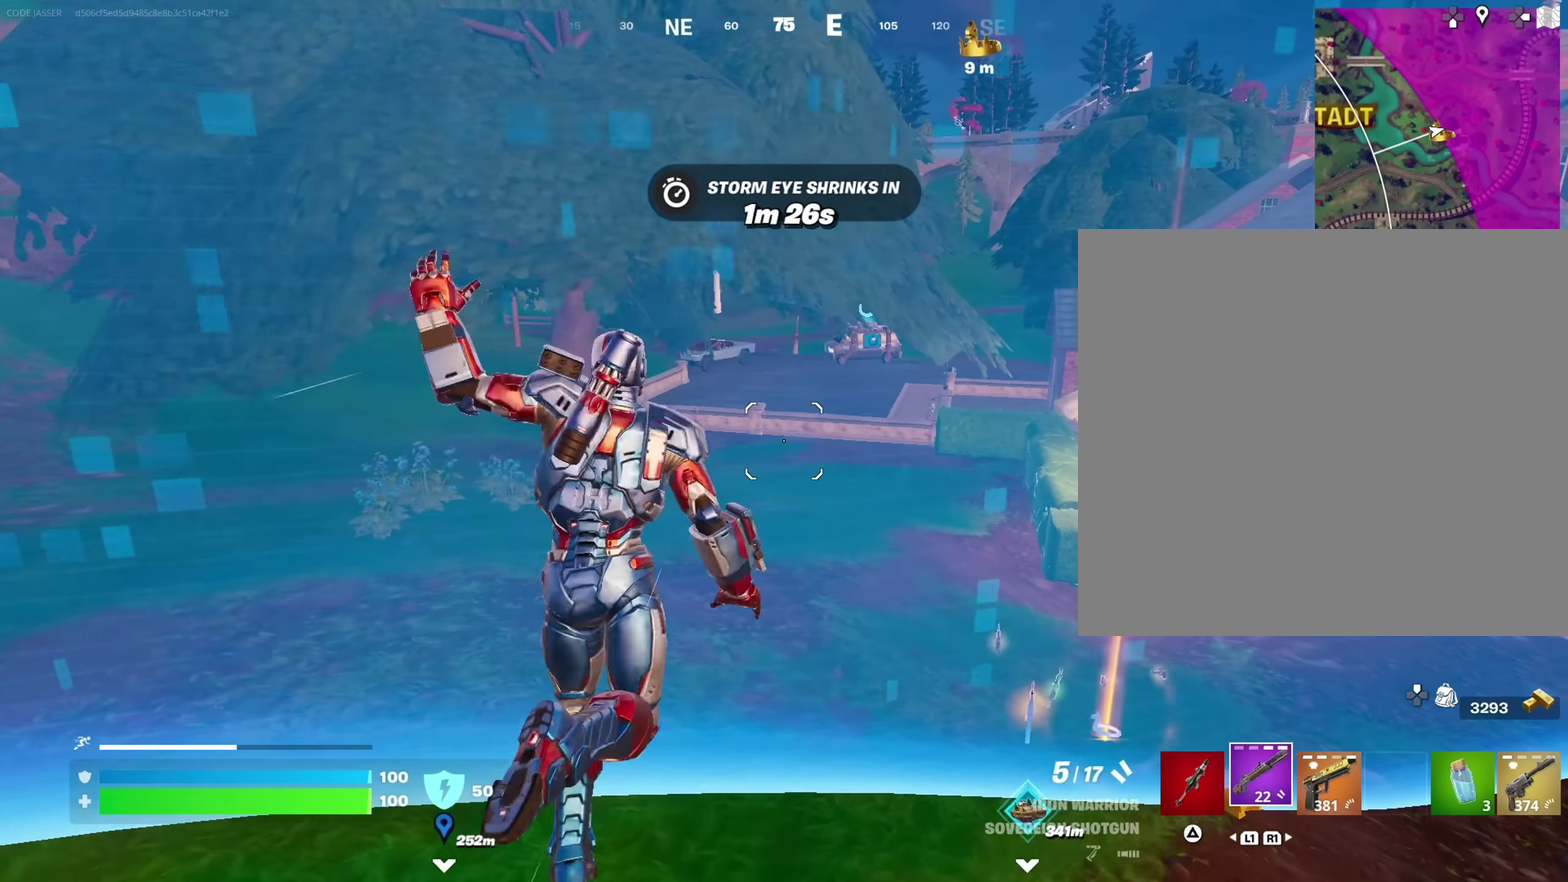
{"dt_ms": 550, "buttons": [], "left_stick": "up", "right_stick": "center", "events": [[67, "left_stick", "center"], [150, "TRIANGLE", "down"], [183, "left_stick", "up-right"], [200, "TRIANGLE", "up"], [333, "right_stick", "down-right"], [400, "right_stick", "center"], [483, "left_stick", "up"]]}
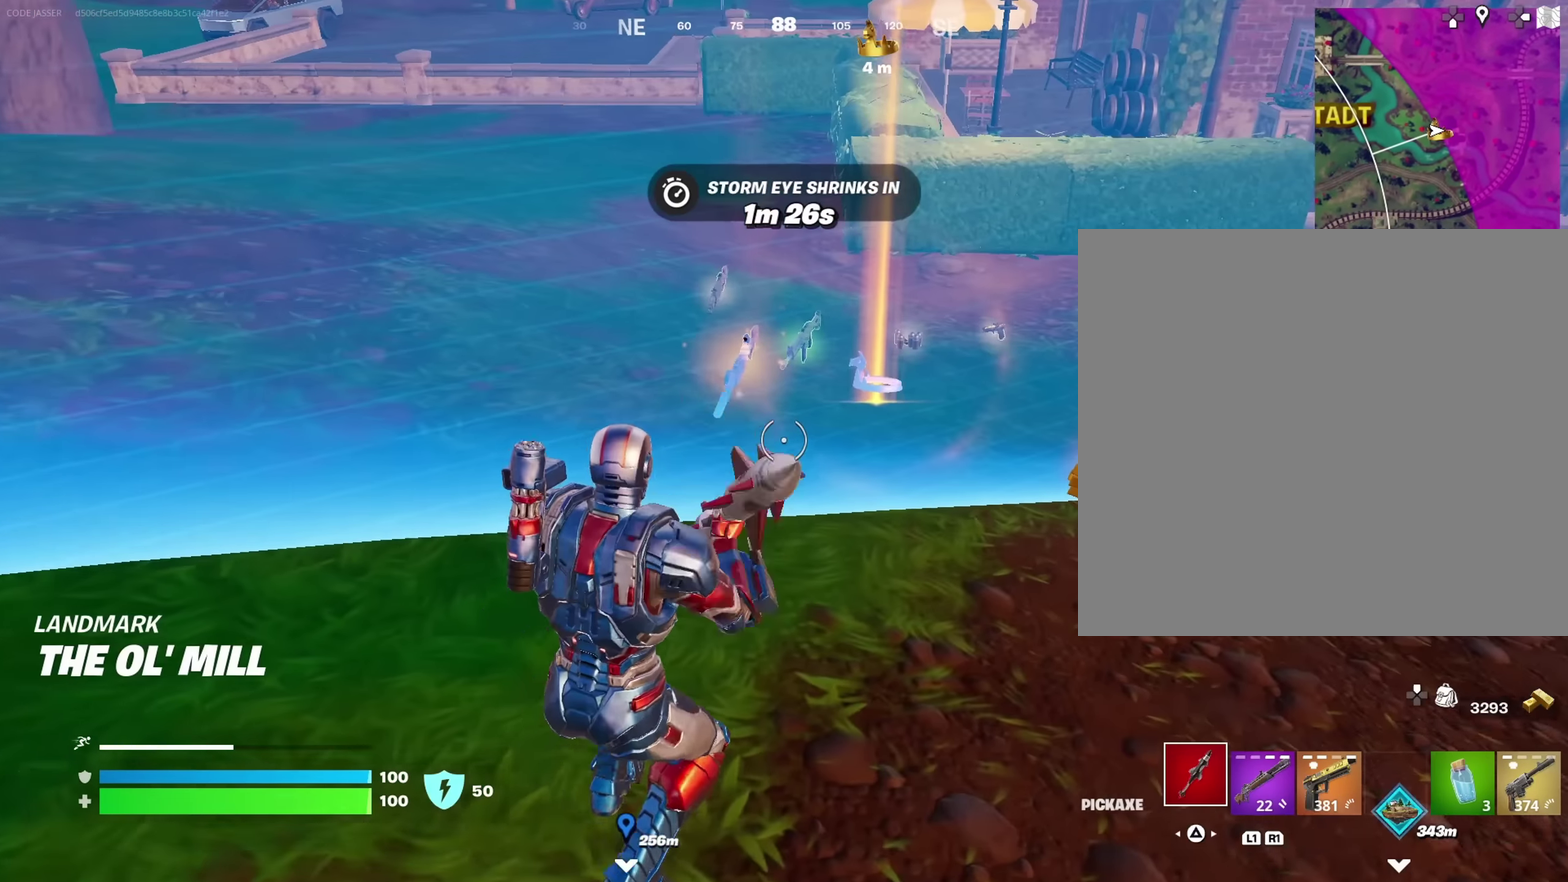
{"dt_ms": 450, "buttons": [], "left_stick": "down-left", "right_stick": "center", "events": [[67, "left_stick", "up-right"], [267, "SQUARE", "down"], [267, "left_stick", "up"], [317, "SQUARE", "up"], [333, "left_stick", "up-left"], [383, "left_stick", "left"], [433, "left_stick", "down-left"]]}
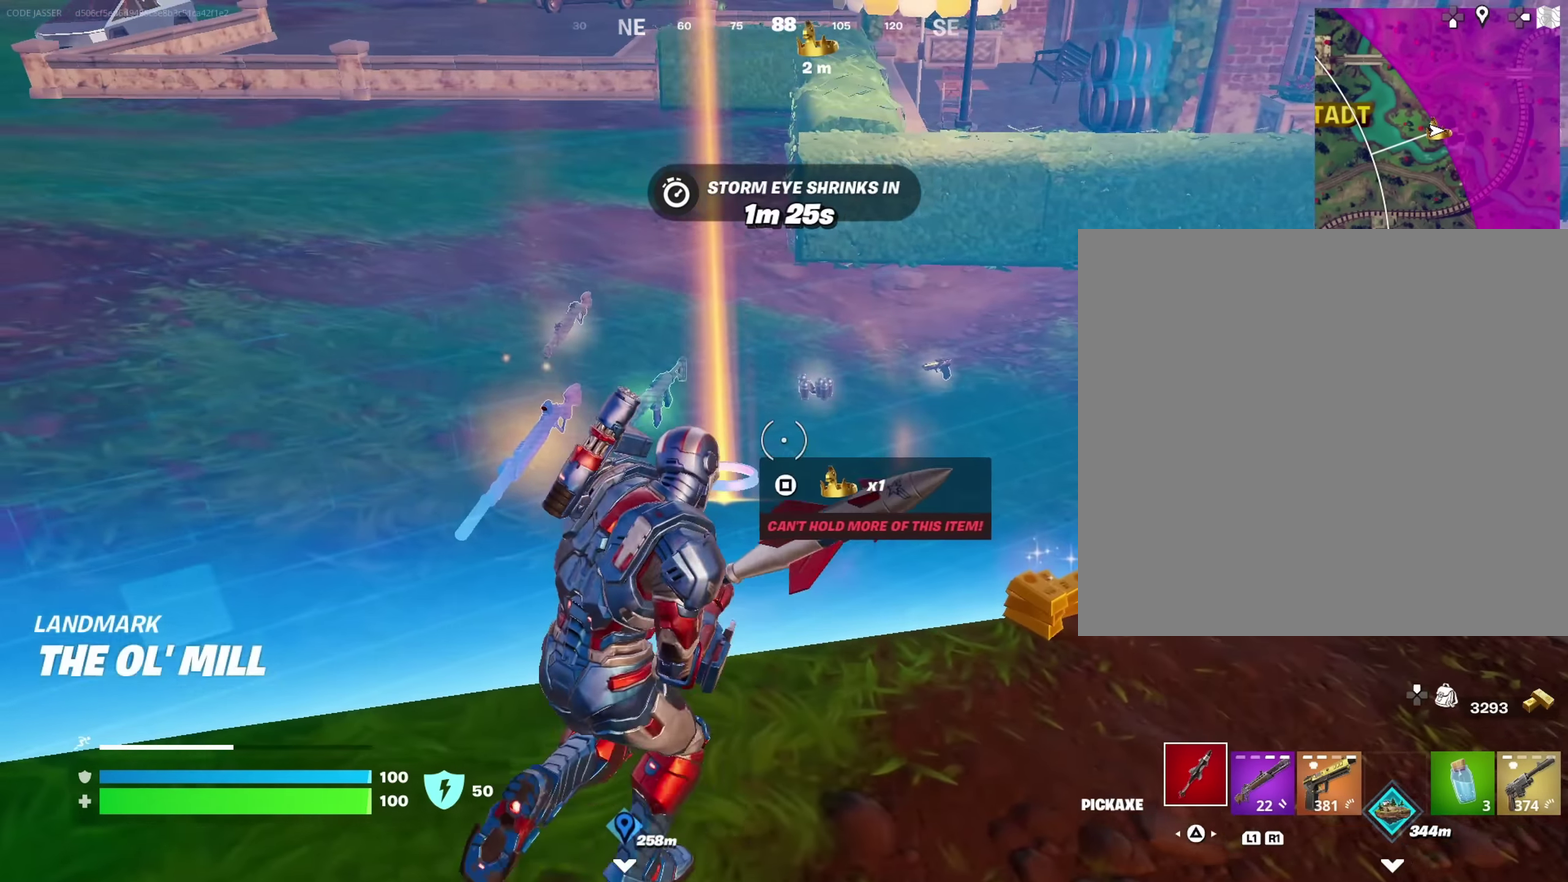
{"dt_ms": 550, "buttons": [], "left_stick": "down-right", "right_stick": "center", "events": [[50, "right_stick", "left"], [83, "left_stick", "down-right"], [133, "left_stick", "right"], [200, "right_stick", "center"], [333, "left_stick", "down-left"], [417, "left_stick", "up"], [500, "left_stick", "right"], [550, "left_stick", "down-right"]]}
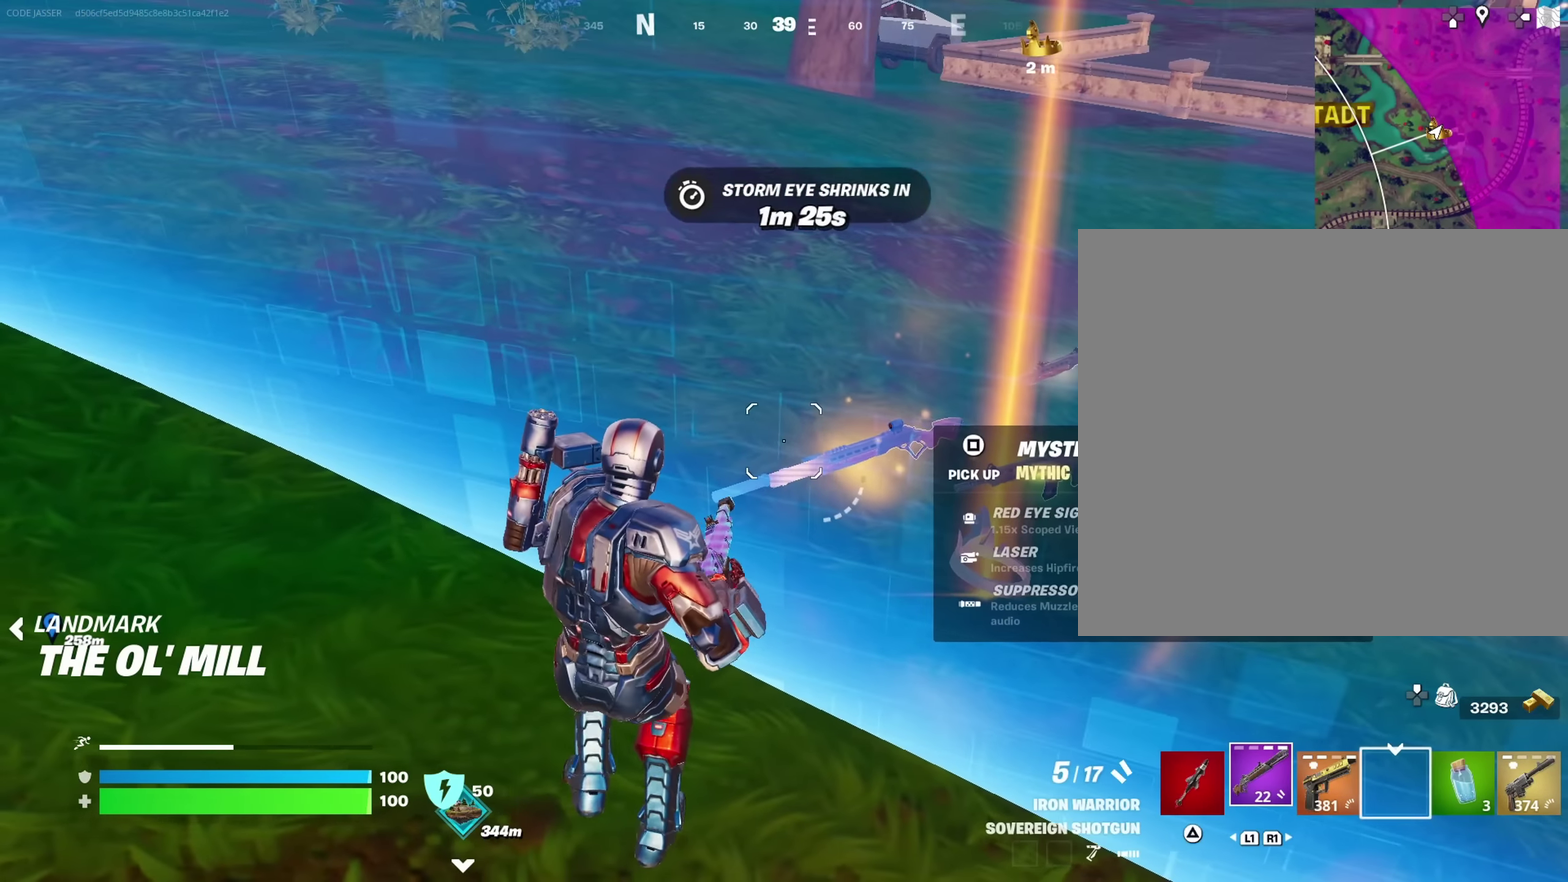
{"dt_ms": 450, "buttons": [], "left_stick": "right", "right_stick": "center", "events": [[100, "SQUARE", "down"], [183, "SQUARE", "up"], [300, "TRIANGLE", "down"], [383, "TRIANGLE", "up"], [433, "left_stick", "right"]]}